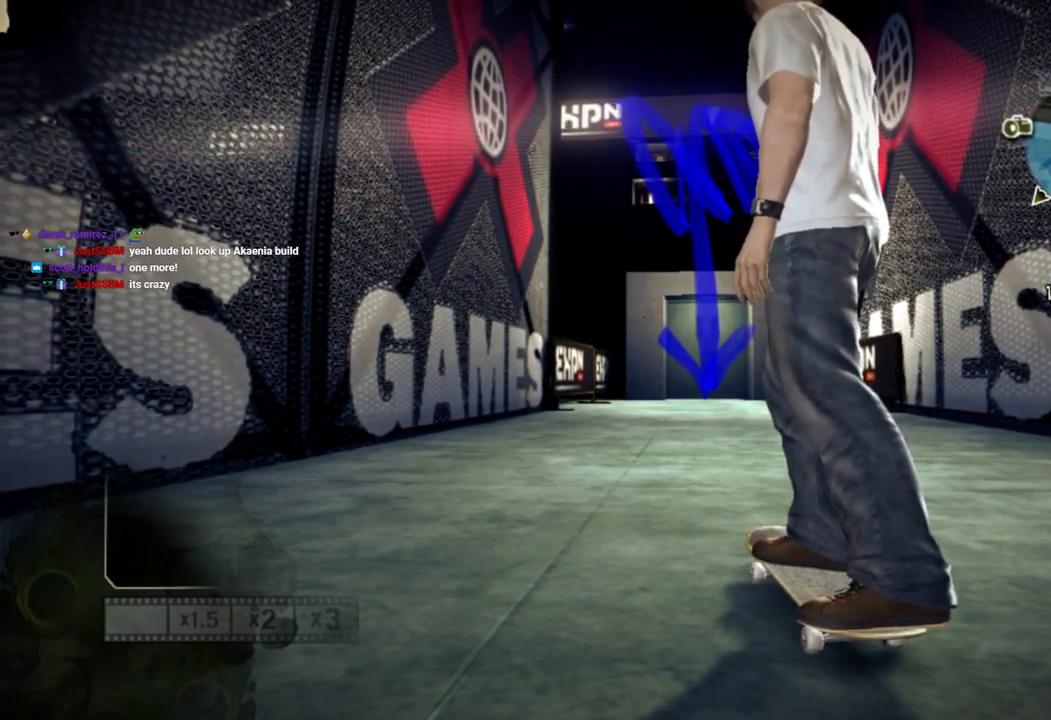
Gameplay with a controller (PlayStation layout); each line is a JSON object with the inputs held at the frame after it (dt_ms = milliseconds from this image to that frame). "events" lists button and stick changes between this image and that frame as [ms after this image, input, new state], when the widget could be followed in between. Not read: SQUARE.
{"dt_ms": 500, "buttons": [], "left_stick": "right", "right_stick": "center", "events": [[17, "left_stick", "left"], [133, "left_stick", "center"], [467, "left_stick", "right"]]}
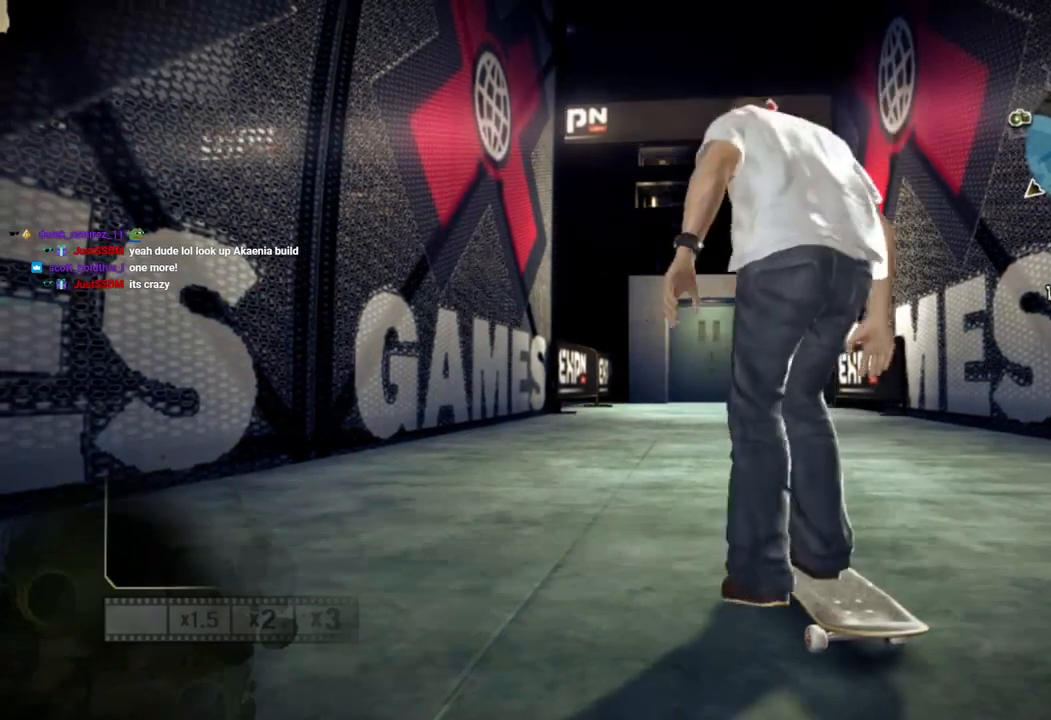
{"dt_ms": 500, "buttons": [], "left_stick": "right", "right_stick": "center", "events": [[150, "left_stick", "center"], [383, "left_stick", "right"]]}
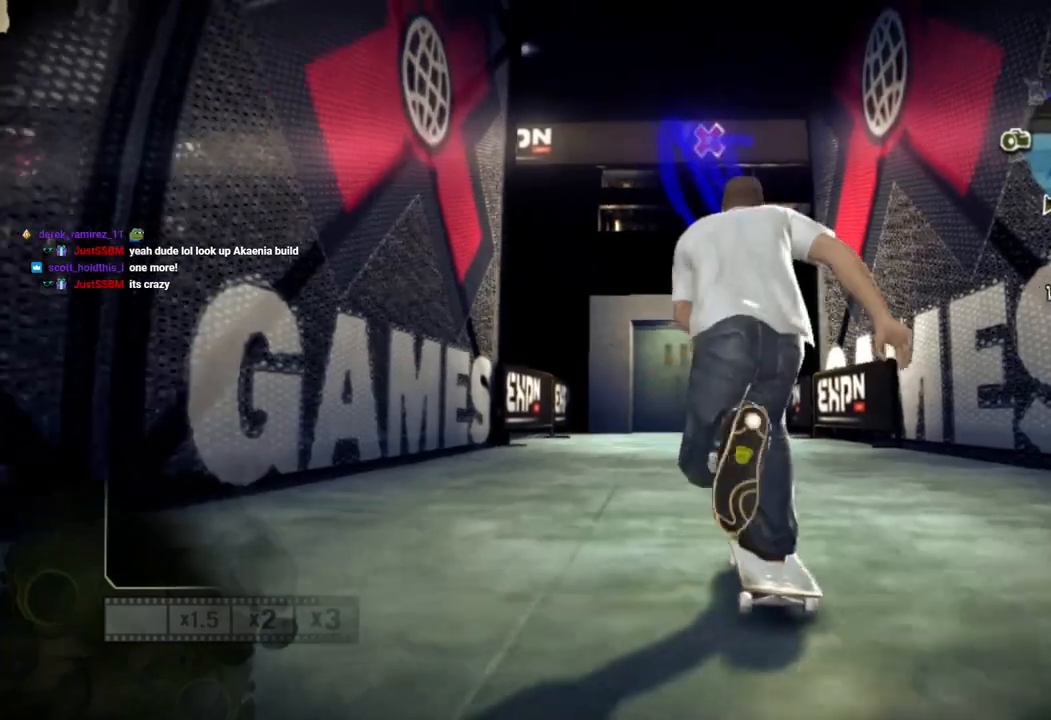
{"dt_ms": 500, "buttons": [], "left_stick": "left", "right_stick": "center", "events": [[50, "left_stick", "center"], [350, "left_stick", "left"]]}
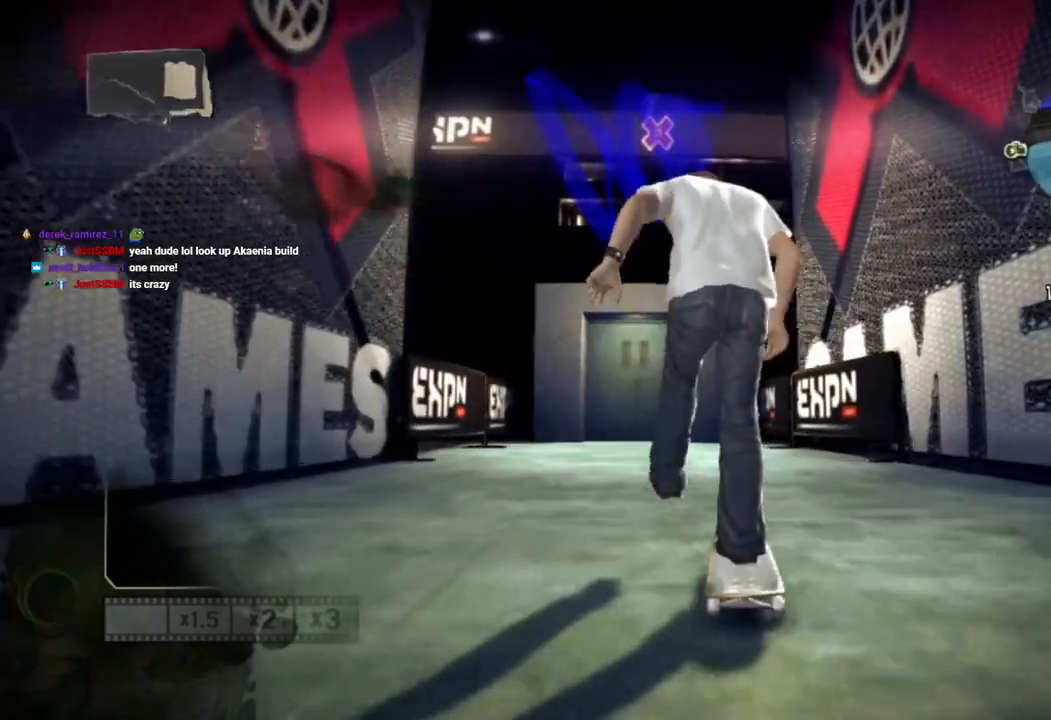
{"dt_ms": 500, "buttons": [], "left_stick": "center", "right_stick": "center", "events": [[33, "left_stick", "center"]]}
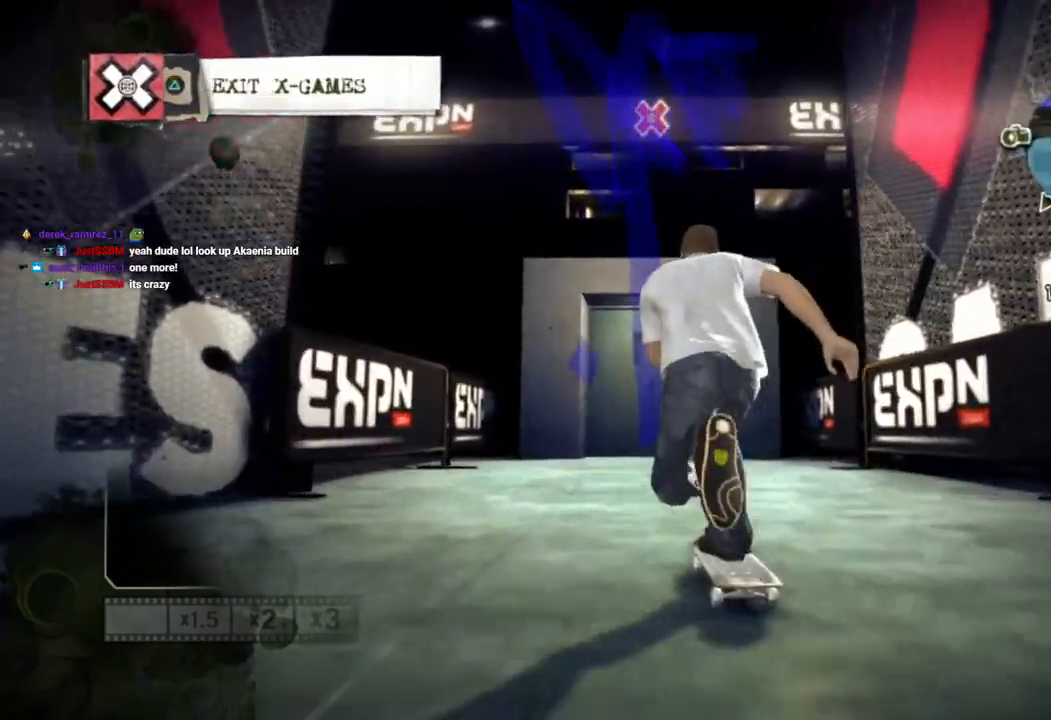
{"dt_ms": 500, "buttons": [], "left_stick": "down", "right_stick": "center", "events": [[483, "left_stick", "down"]]}
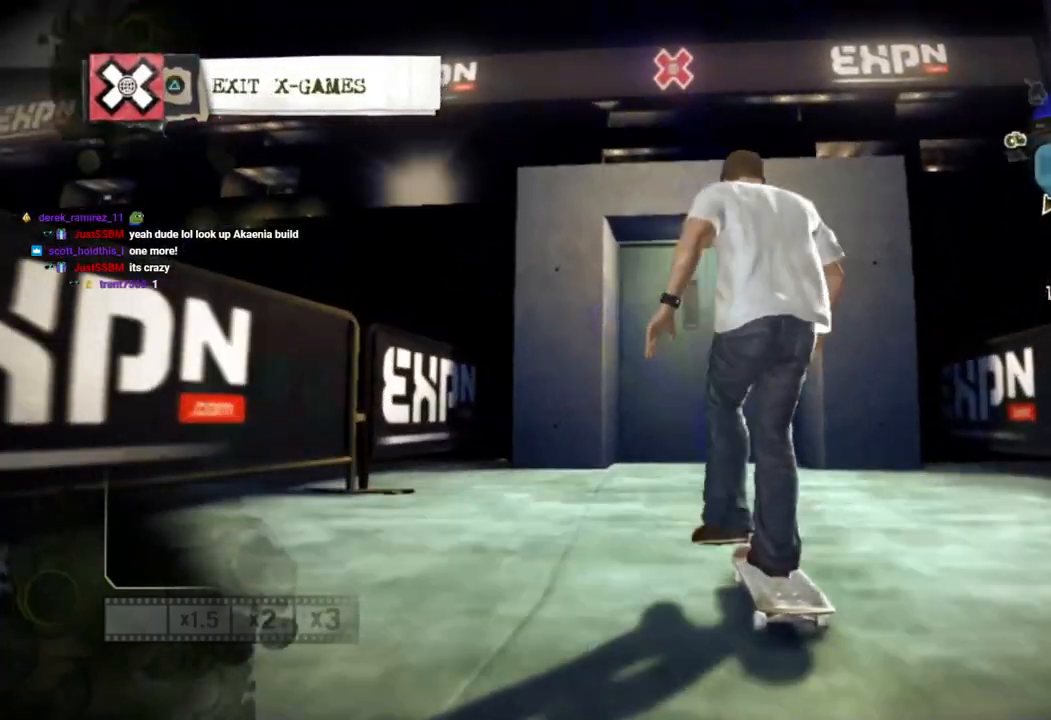
{"dt_ms": 500, "buttons": [], "left_stick": "down", "right_stick": "center", "events": []}
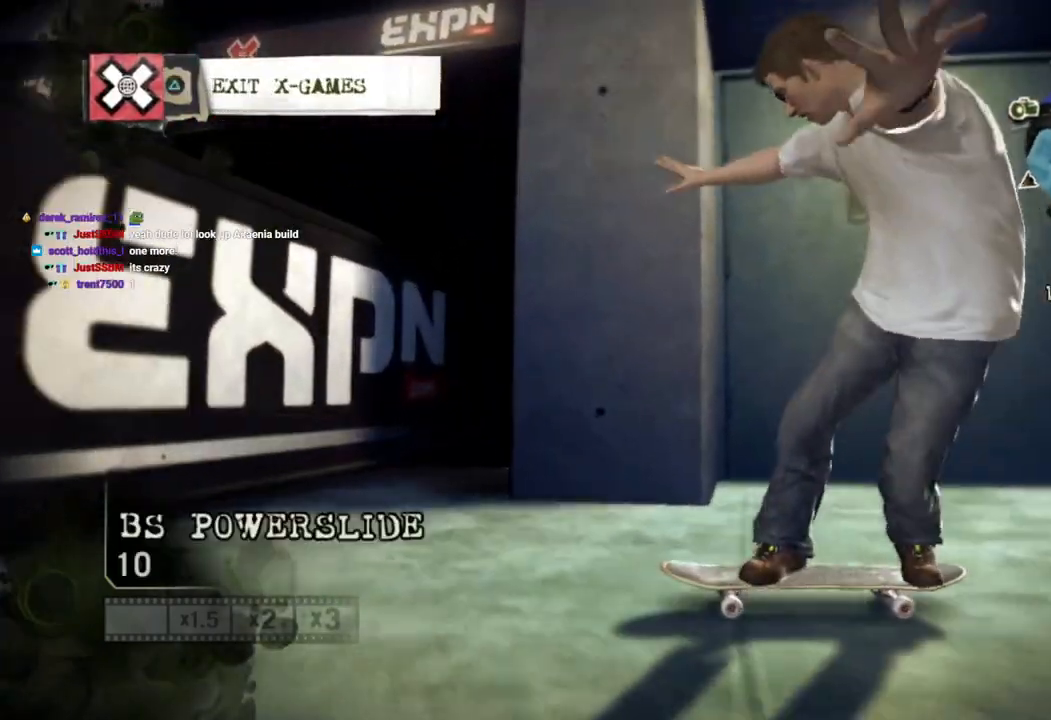
{"dt_ms": 500, "buttons": [], "left_stick": "down-left", "right_stick": "center", "events": [[483, "left_stick", "down-left"]]}
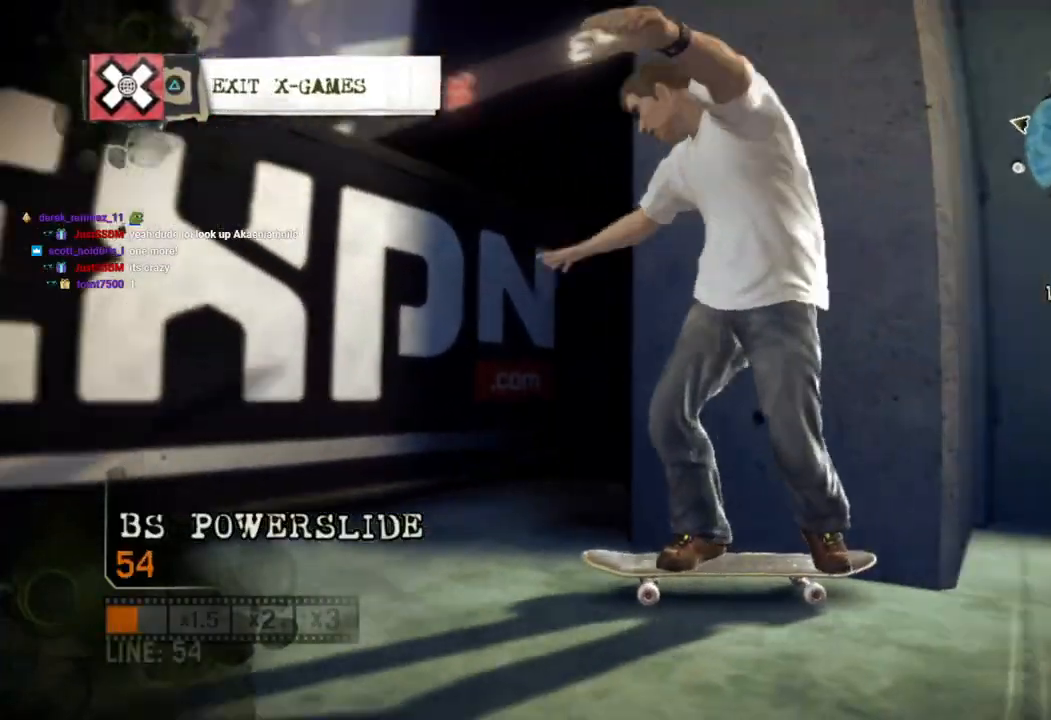
{"dt_ms": 500, "buttons": [], "left_stick": "left", "right_stick": "center", "events": [[100, "left_stick", "left"]]}
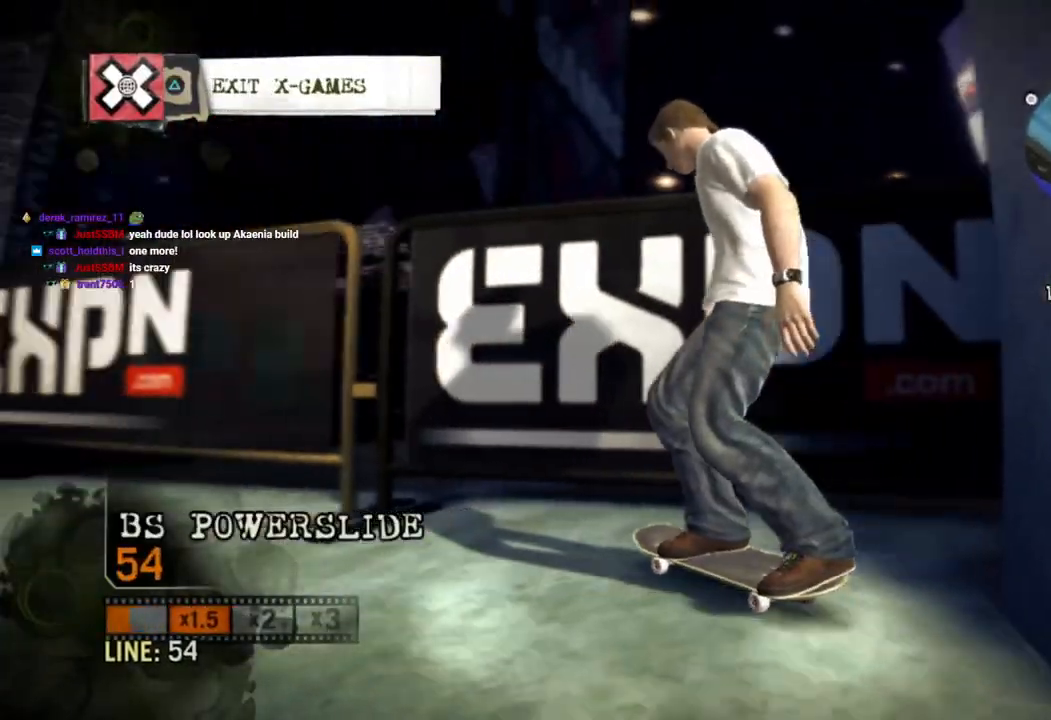
{"dt_ms": 500, "buttons": [], "left_stick": "left", "right_stick": "center", "events": []}
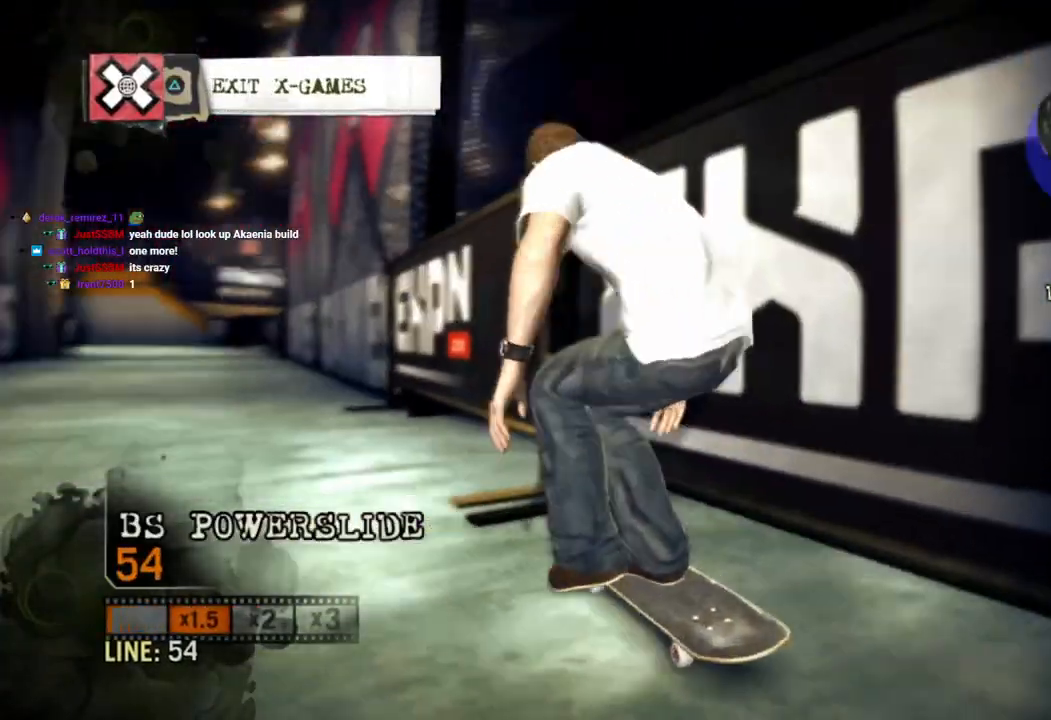
{"dt_ms": 500, "buttons": [], "left_stick": "center", "right_stick": "center", "events": [[283, "left_stick", "center"]]}
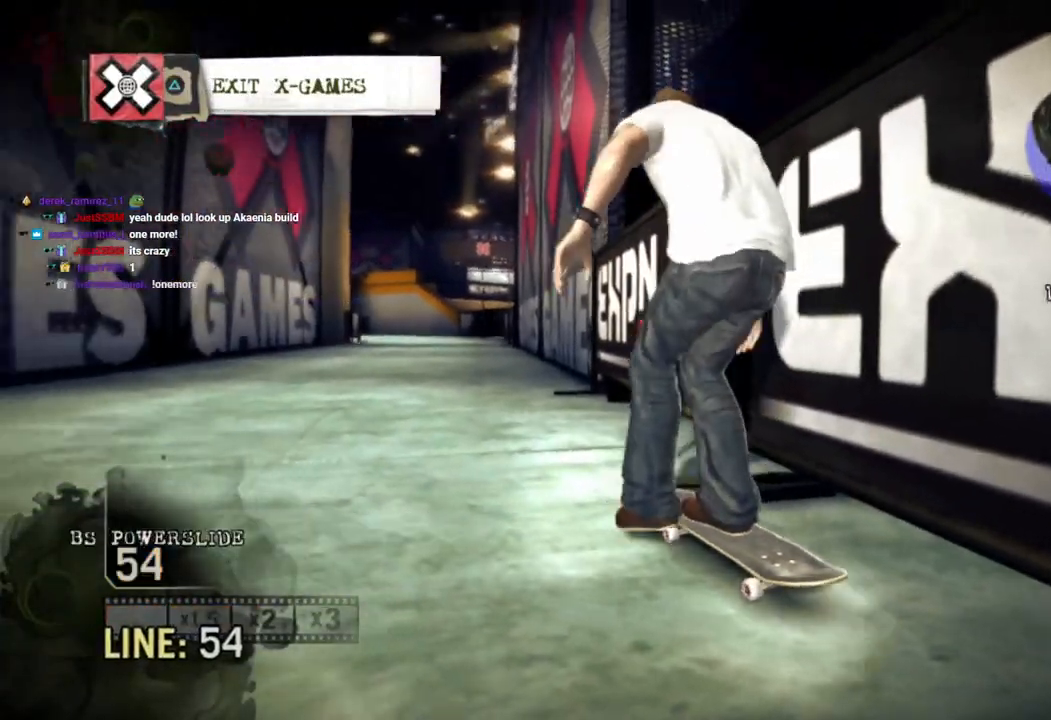
{"dt_ms": 500, "buttons": [], "left_stick": "right", "right_stick": "center", "events": [[83, "left_stick", "left"], [250, "left_stick", "center"], [417, "left_stick", "right"]]}
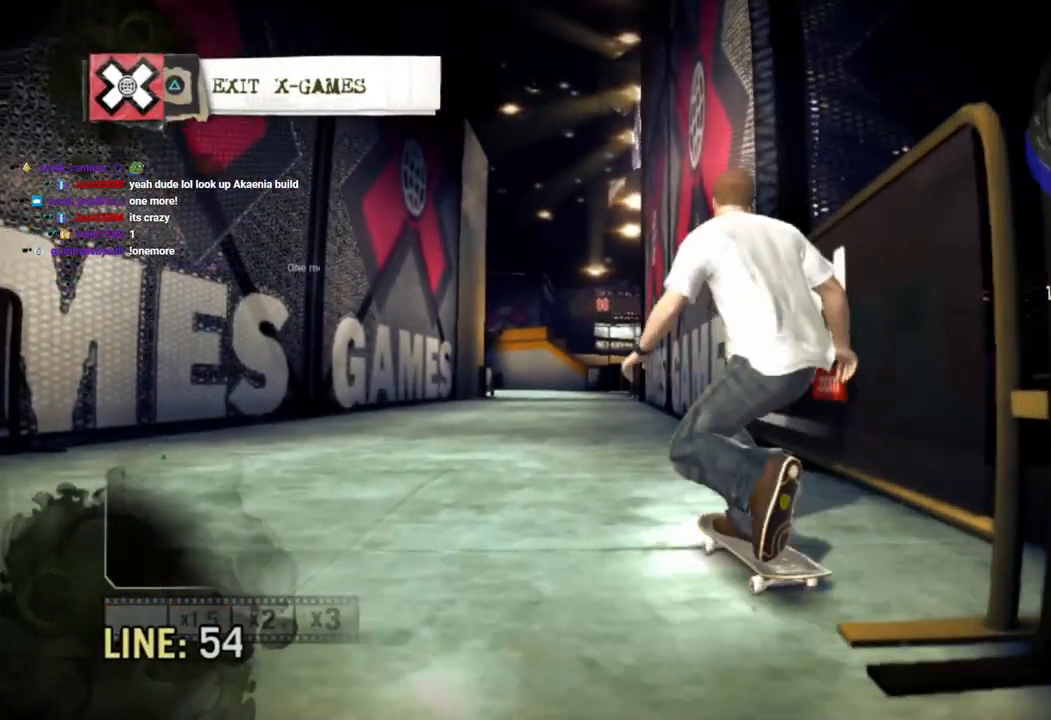
{"dt_ms": 500, "buttons": [], "left_stick": "left", "right_stick": "center", "events": [[133, "left_stick", "center"], [500, "left_stick", "left"]]}
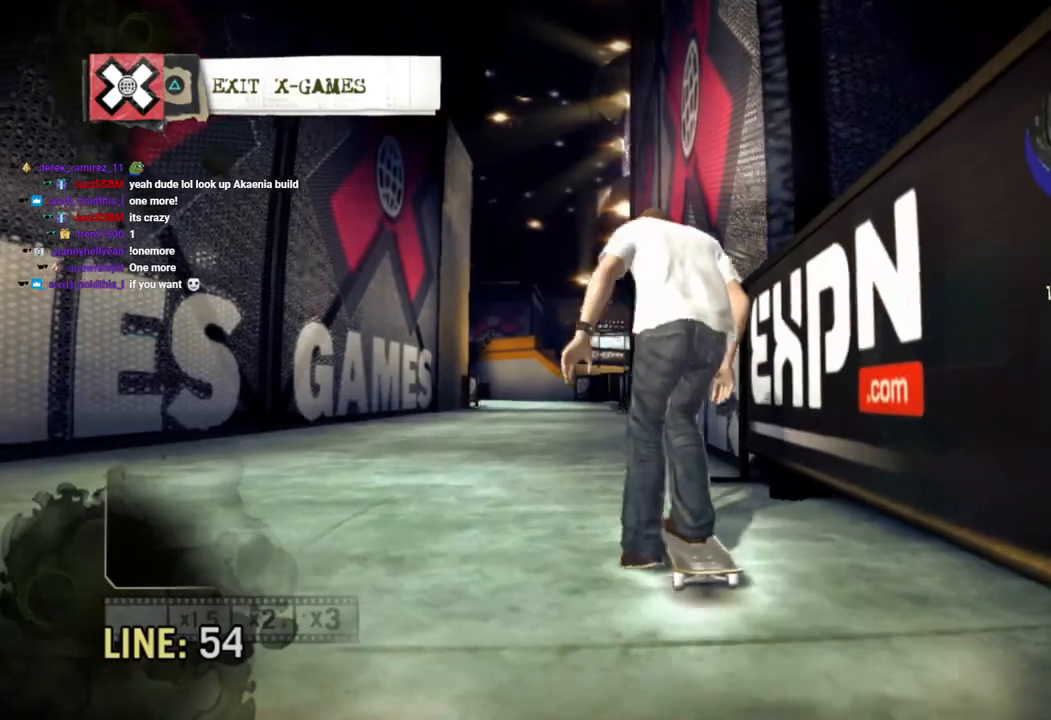
{"dt_ms": 500, "buttons": [], "left_stick": "center", "right_stick": "center", "events": [[200, "left_stick", "center"]]}
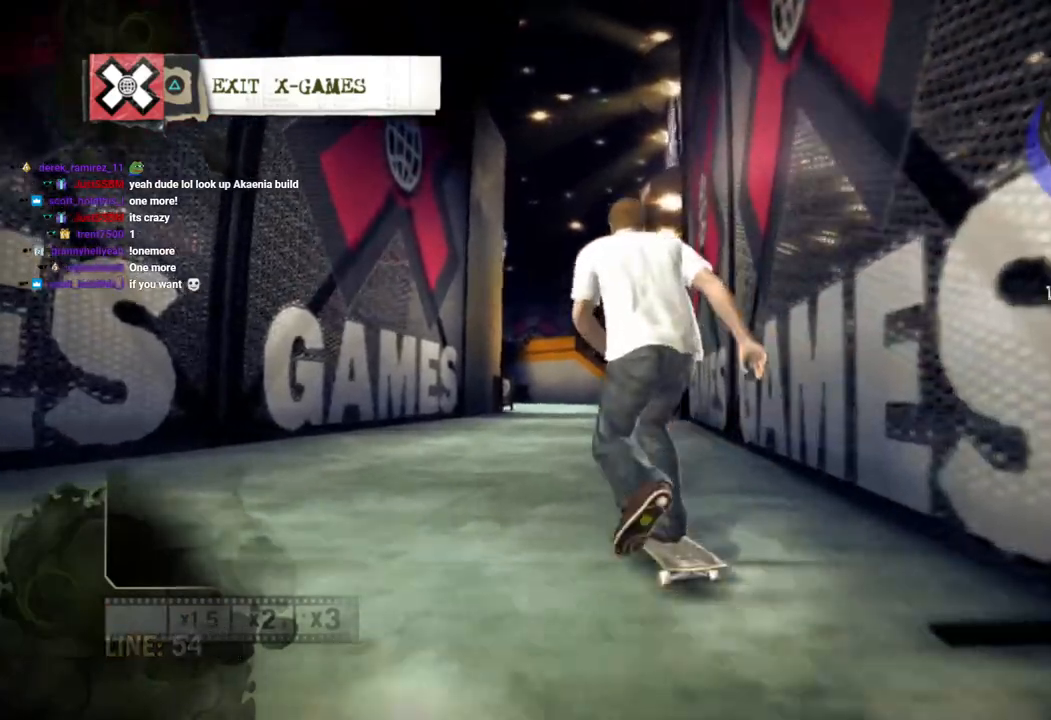
{"dt_ms": 500, "buttons": [], "left_stick": "right", "right_stick": "center", "events": [[33, "left_stick", "right"], [200, "left_stick", "center"], [483, "left_stick", "right"]]}
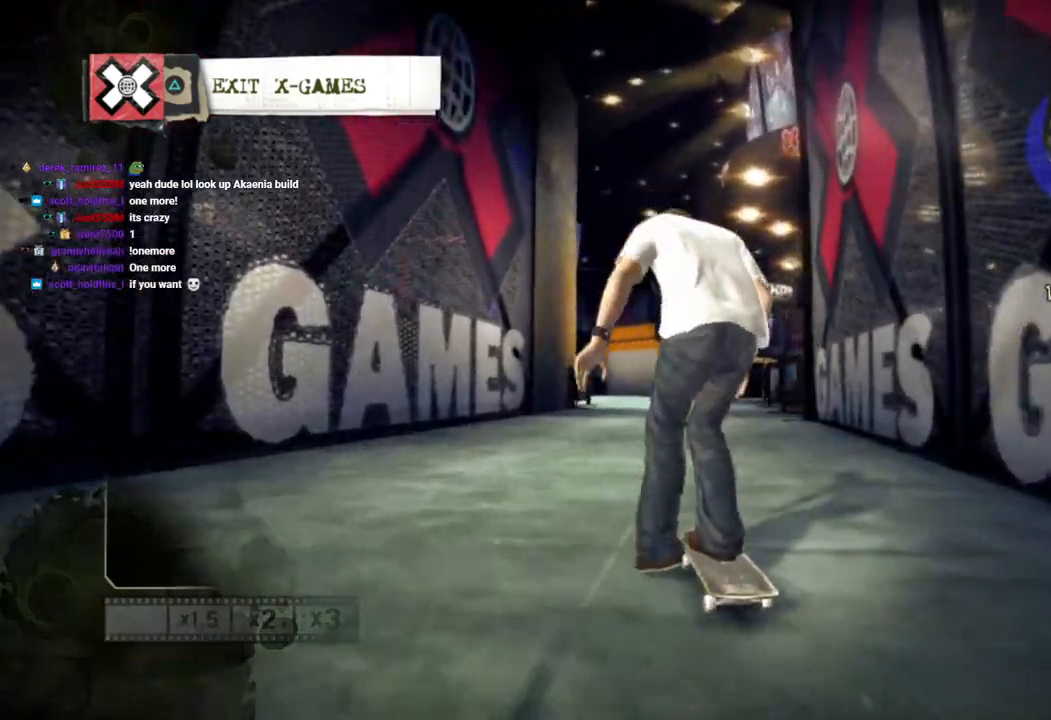
{"dt_ms": 500, "buttons": [], "left_stick": "right", "right_stick": "center", "events": [[150, "left_stick", "center"], [317, "left_stick", "right"]]}
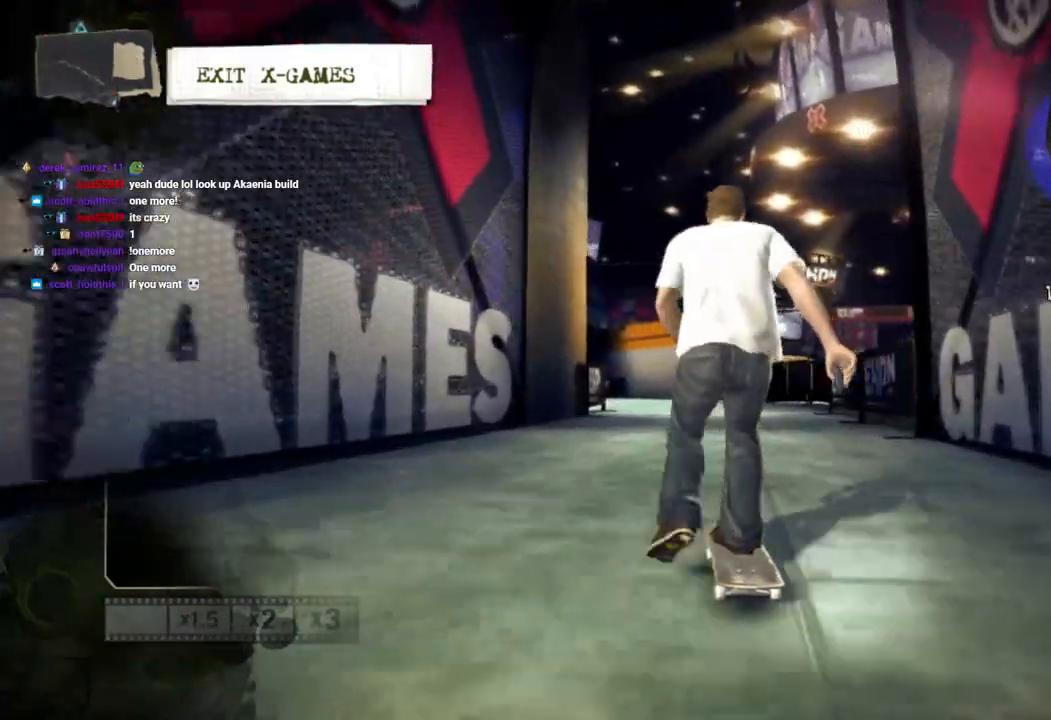
{"dt_ms": 500, "buttons": [], "left_stick": "center", "right_stick": "center", "events": [[17, "left_stick", "center"]]}
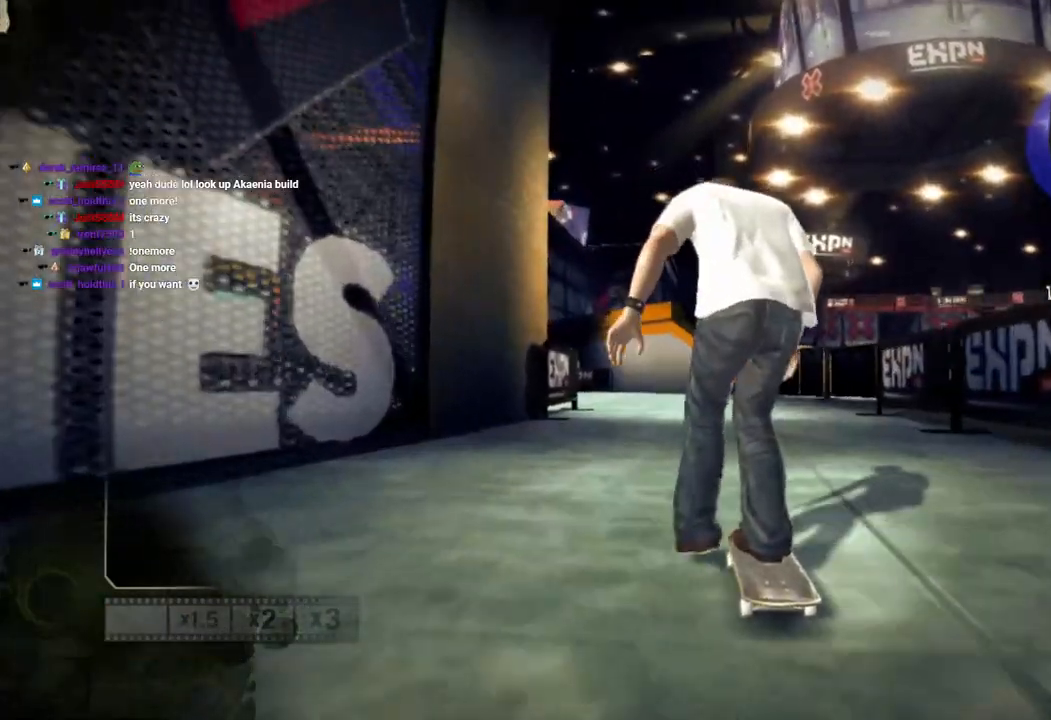
{"dt_ms": 500, "buttons": [], "left_stick": "center", "right_stick": "center", "events": [[83, "right_stick", "up"], [217, "right_stick", "down-left"], [383, "right_stick", "center"]]}
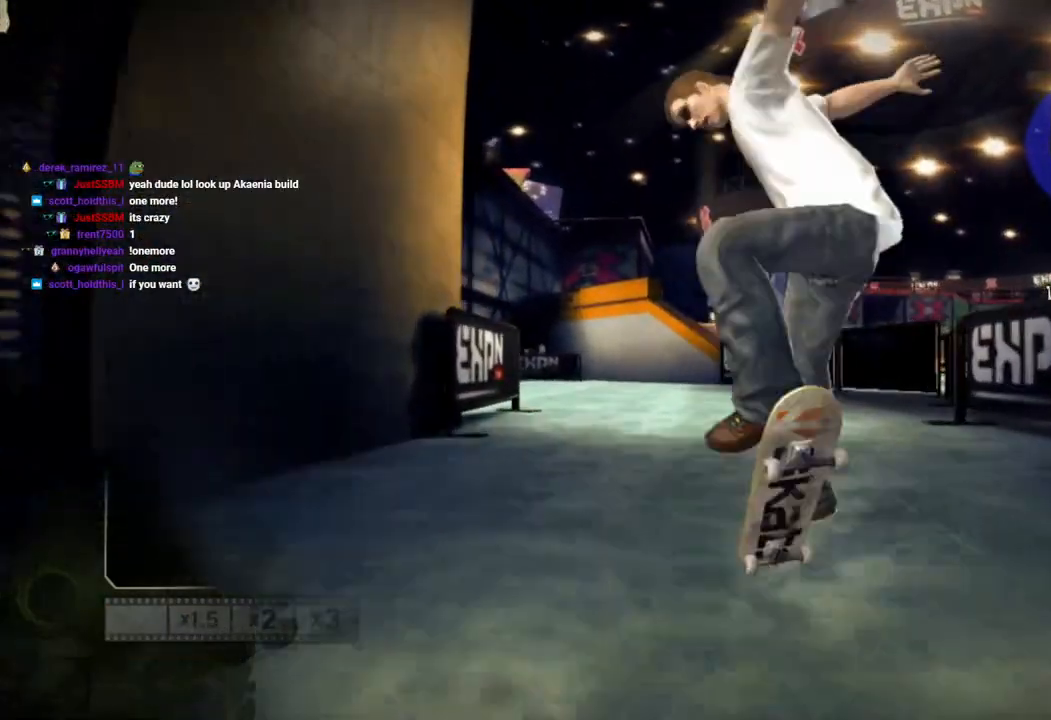
{"dt_ms": 500, "buttons": [], "left_stick": "center", "right_stick": "center", "events": []}
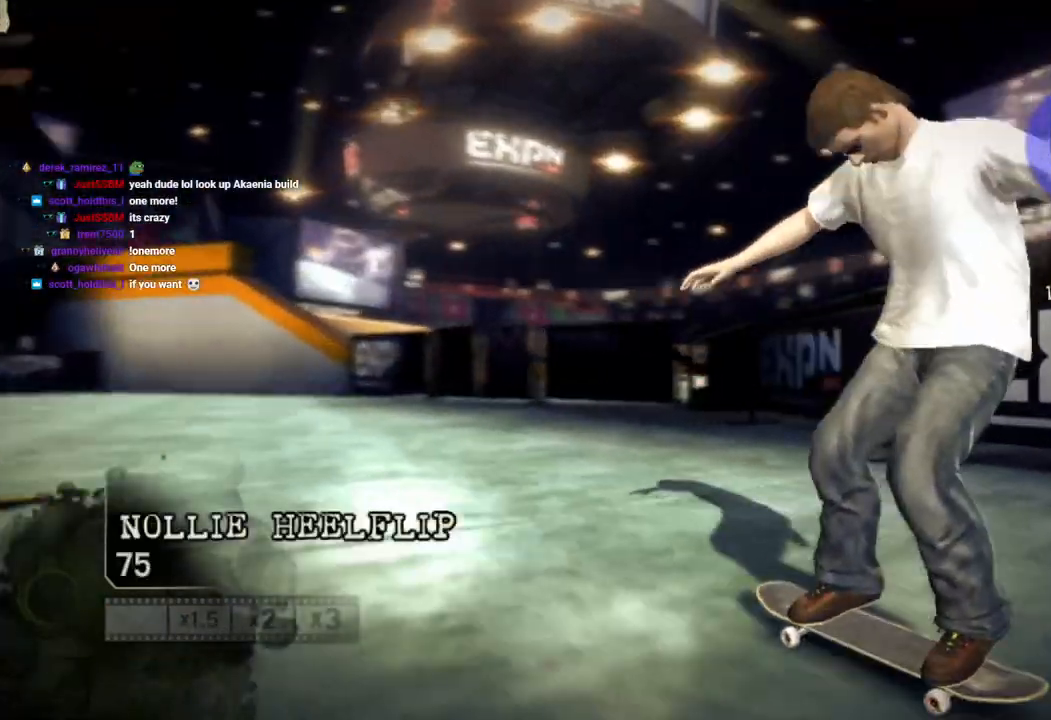
{"dt_ms": 500, "buttons": [], "left_stick": "left", "right_stick": "center", "events": [[117, "left_stick", "left"]]}
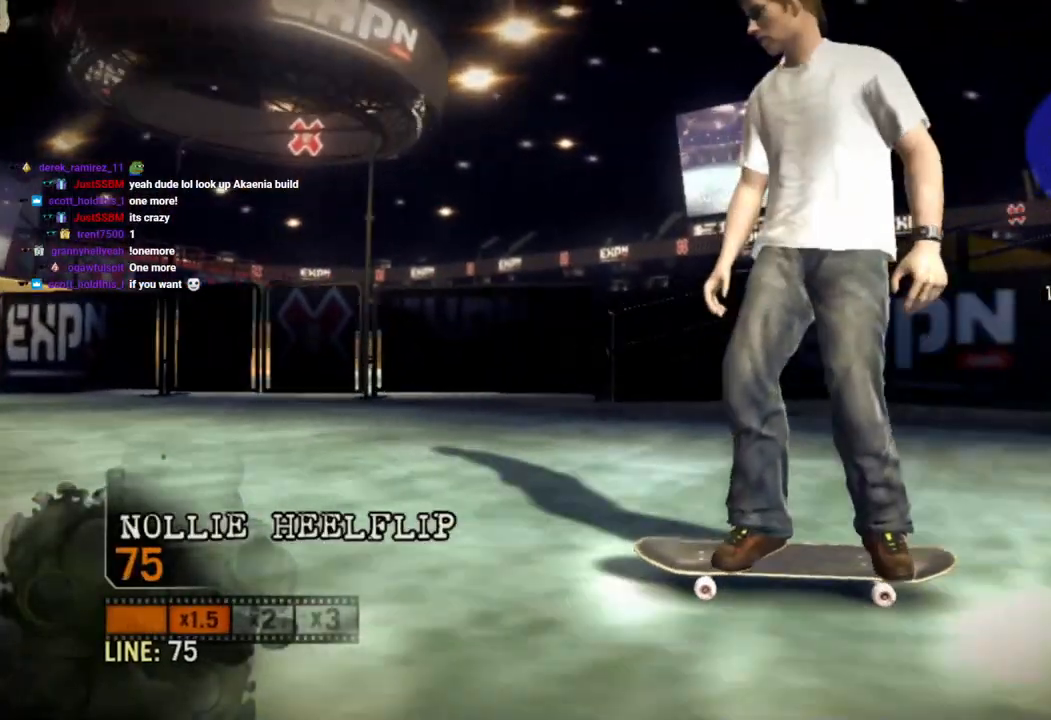
{"dt_ms": 500, "buttons": [], "left_stick": "left", "right_stick": "center", "events": []}
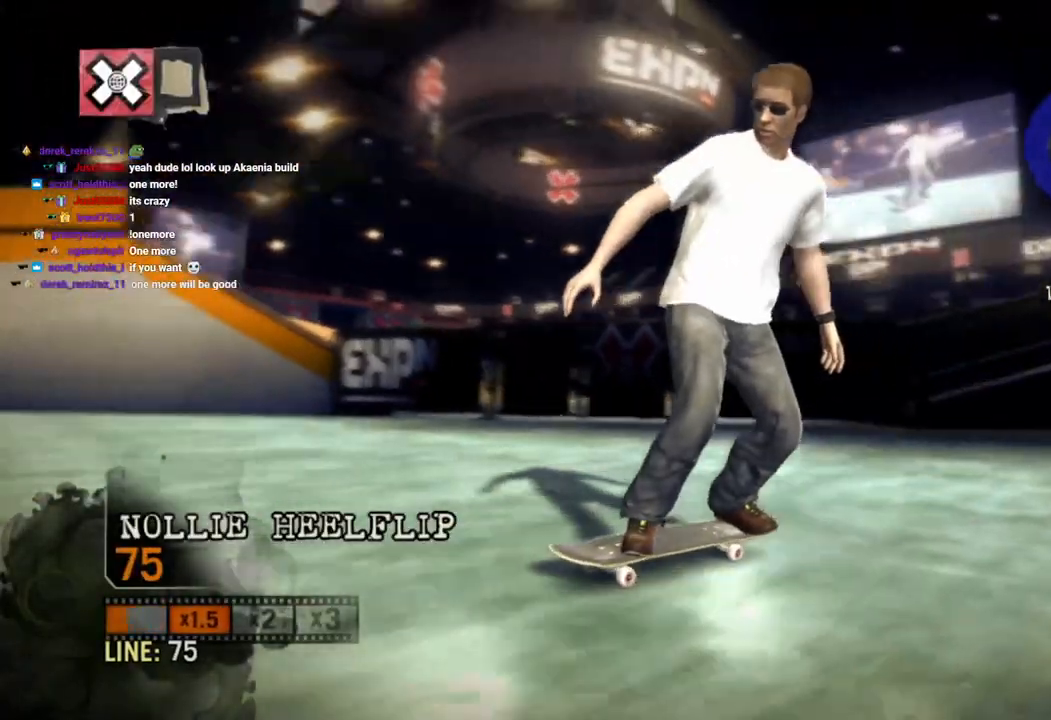
{"dt_ms": 1000, "buttons": [], "left_stick": "down-left", "right_stick": "center"}
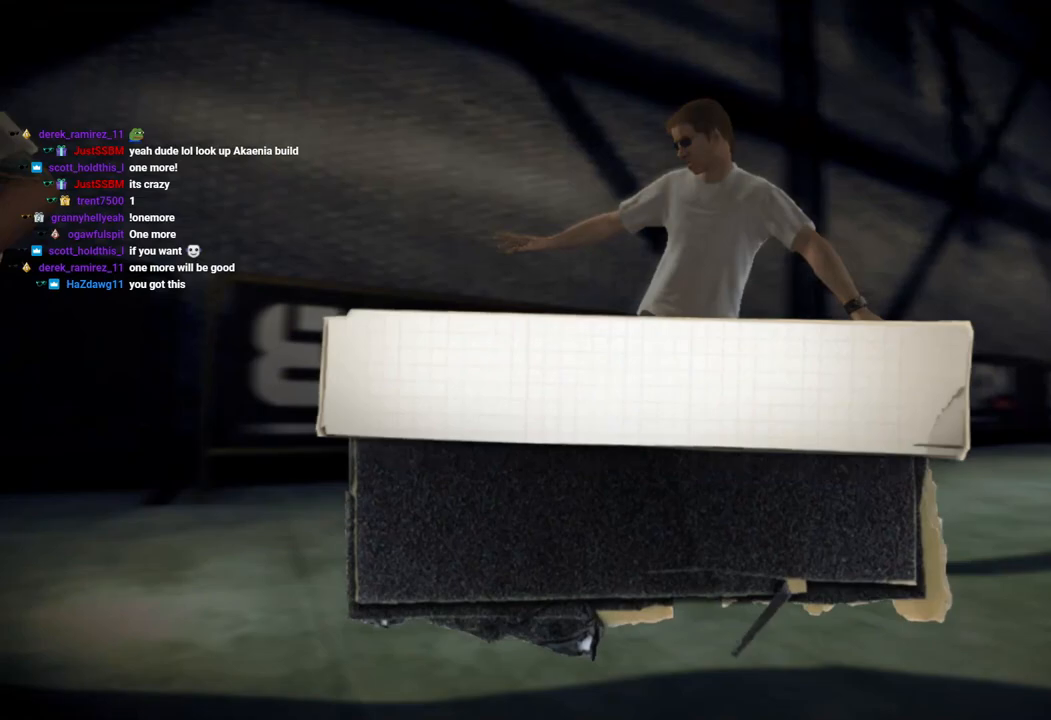
{"dt_ms": 500, "buttons": [], "left_stick": "center", "right_stick": "center", "events": [[117, "left_stick", "center"]]}
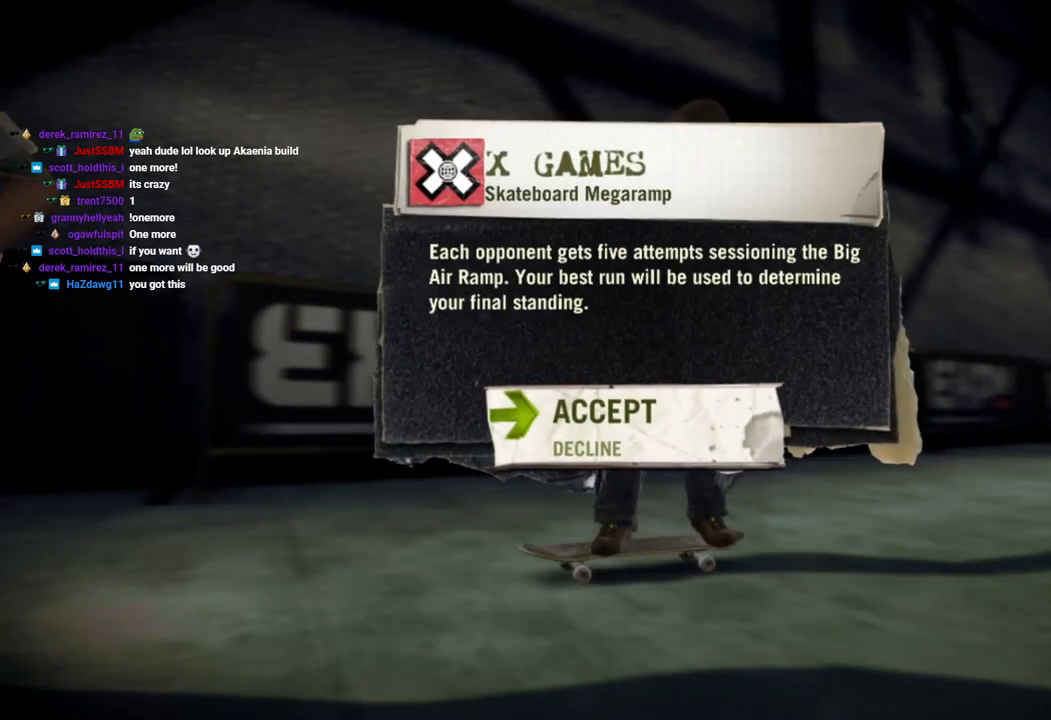
{"dt_ms": 500, "buttons": [], "left_stick": "center", "right_stick": "center", "events": [[200, "CROSS", "down"], [333, "CROSS", "up"]]}
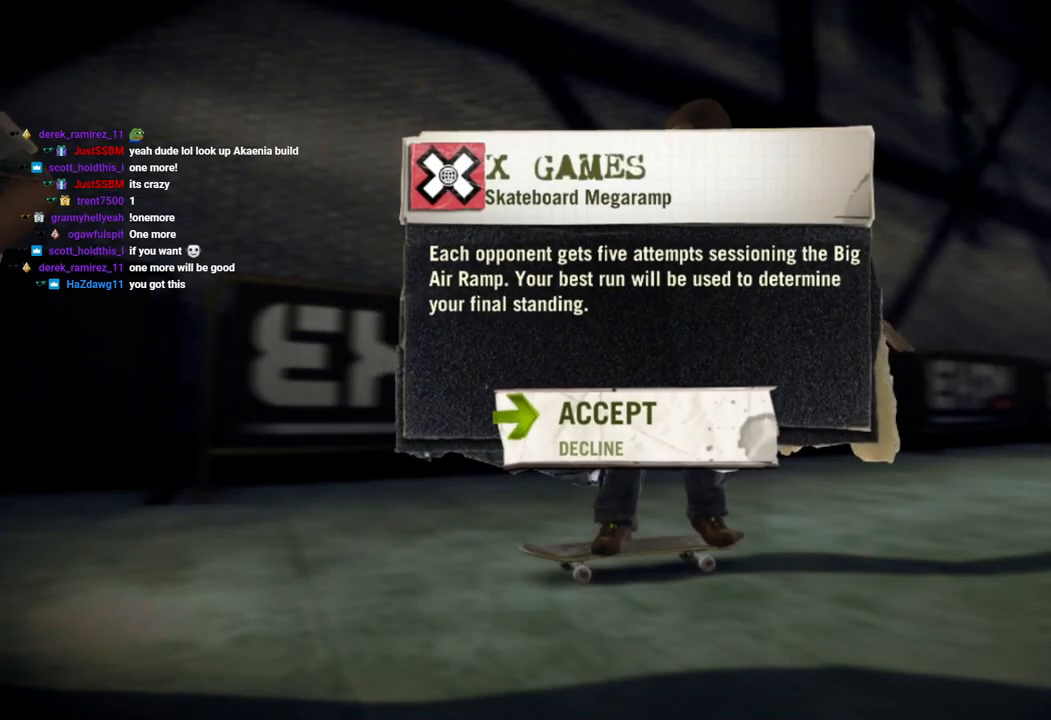
{"dt_ms": 500, "buttons": ["CROSS"], "left_stick": "center", "right_stick": "center", "events": [[433, "CROSS", "down"]]}
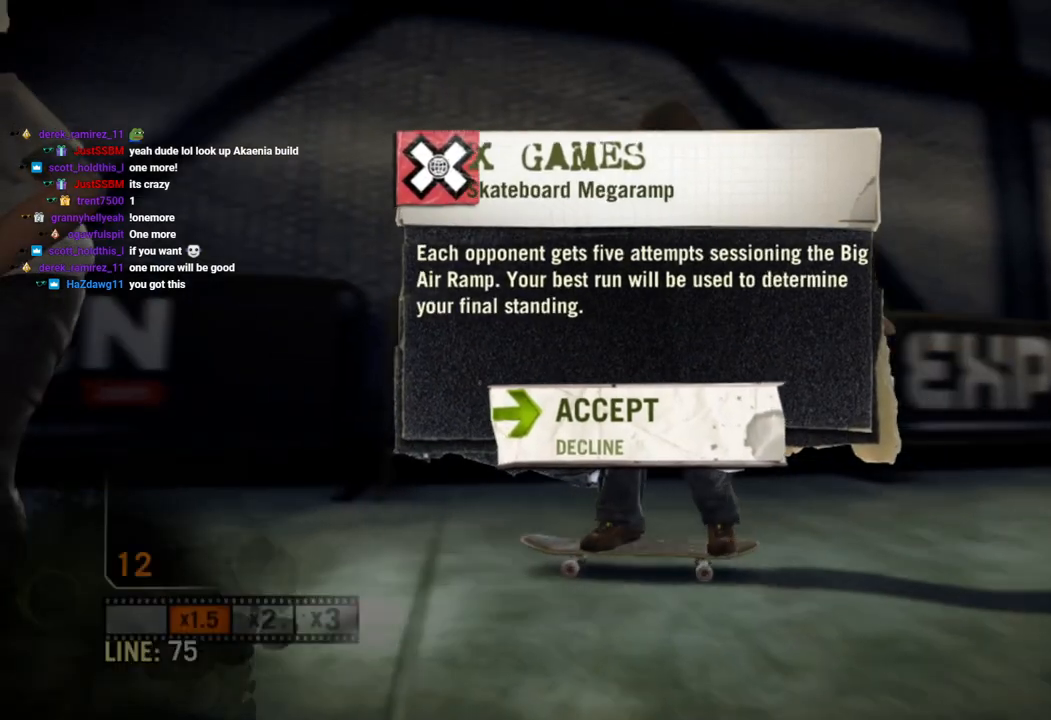
{"dt_ms": 500, "buttons": [], "left_stick": "center", "right_stick": "center", "events": [[83, "CROSS", "up"]]}
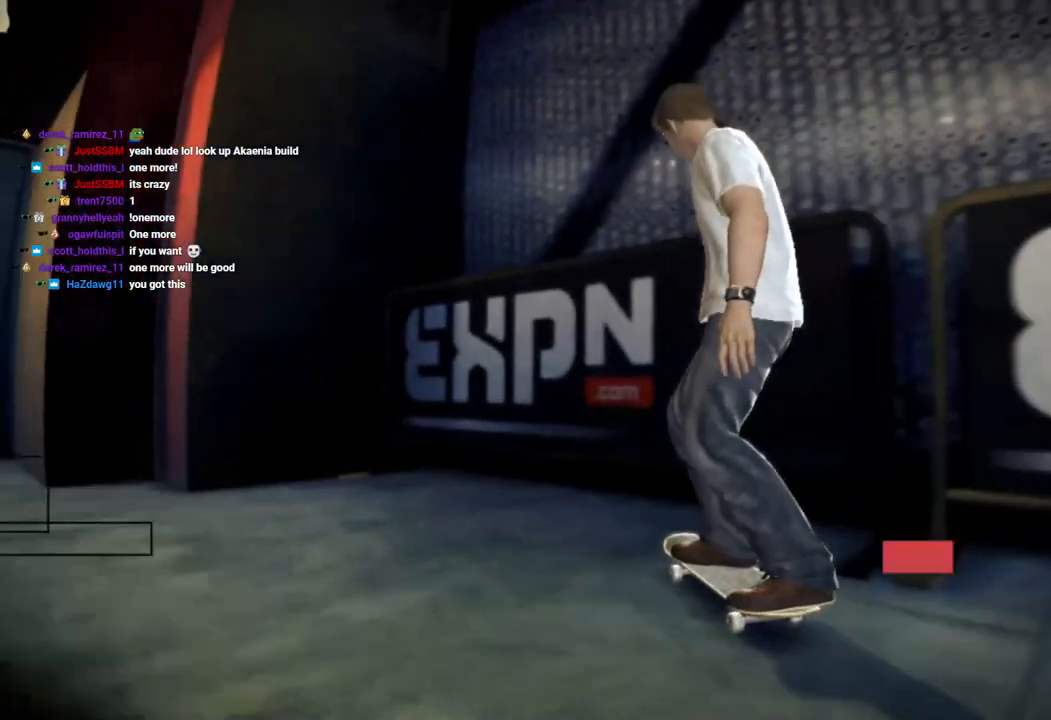
{"dt_ms": 500, "buttons": [], "left_stick": "center", "right_stick": "center", "events": []}
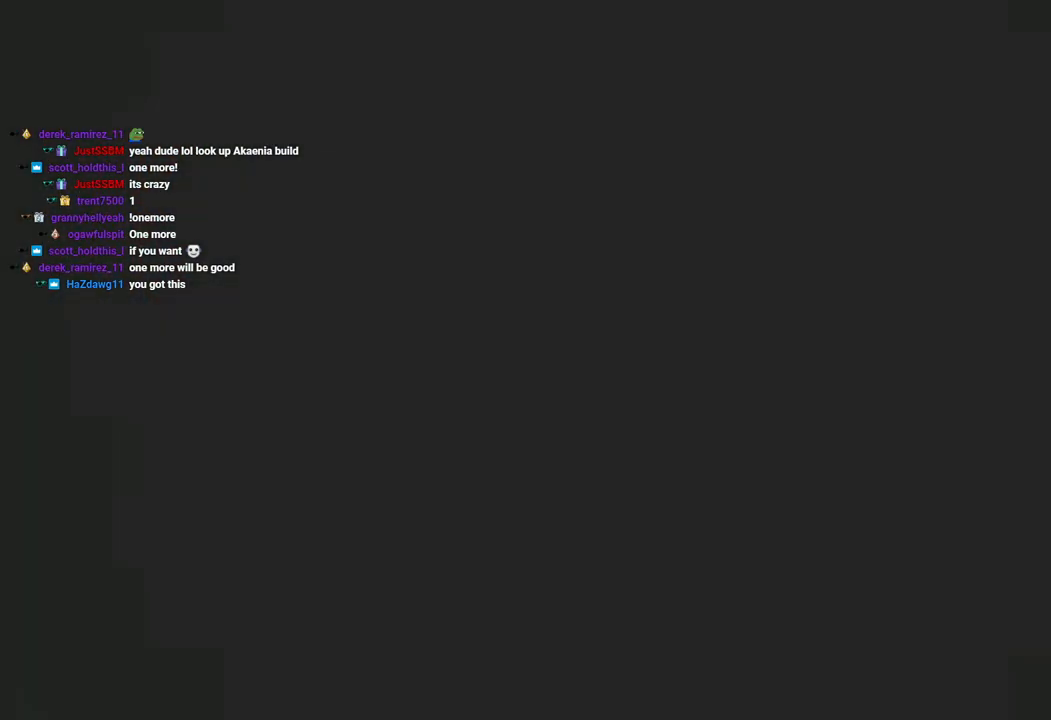
{"dt_ms": 500, "buttons": [], "left_stick": "center", "right_stick": "center", "events": []}
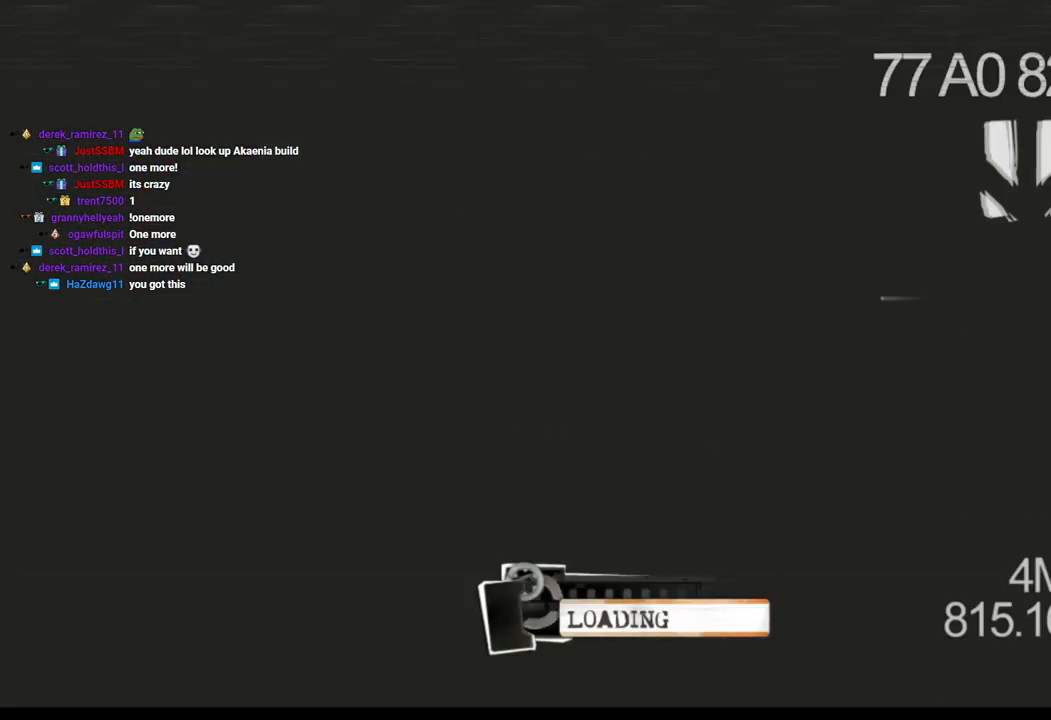
{"dt_ms": 500, "buttons": [], "left_stick": "center", "right_stick": "center", "events": []}
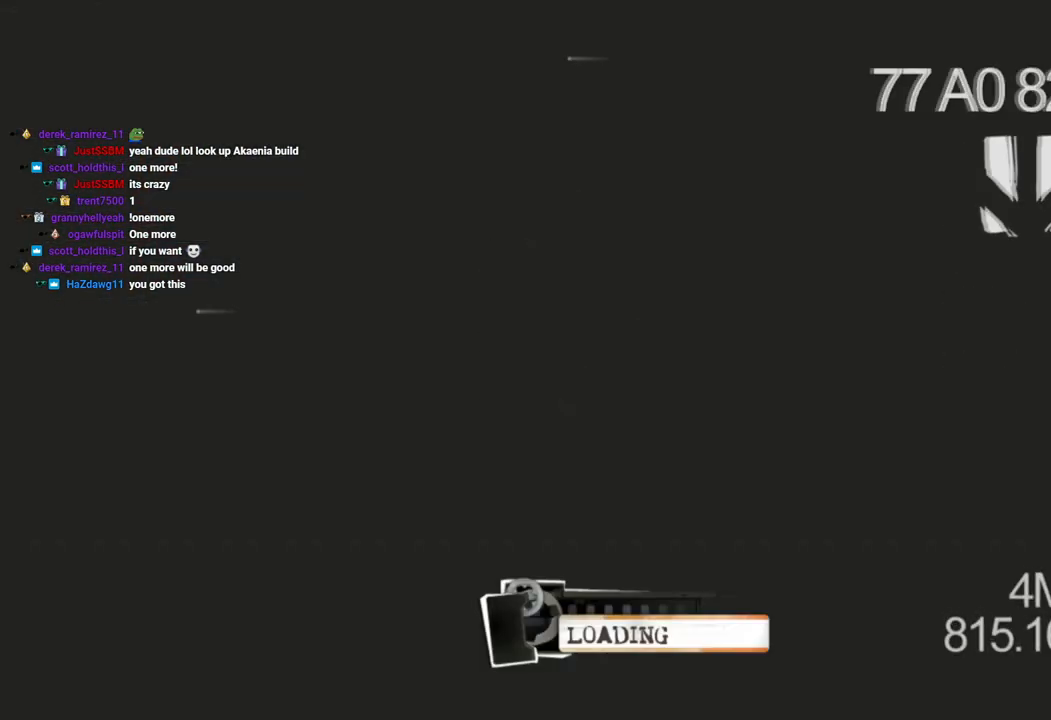
{"dt_ms": 500, "buttons": [], "left_stick": "center", "right_stick": "center", "events": []}
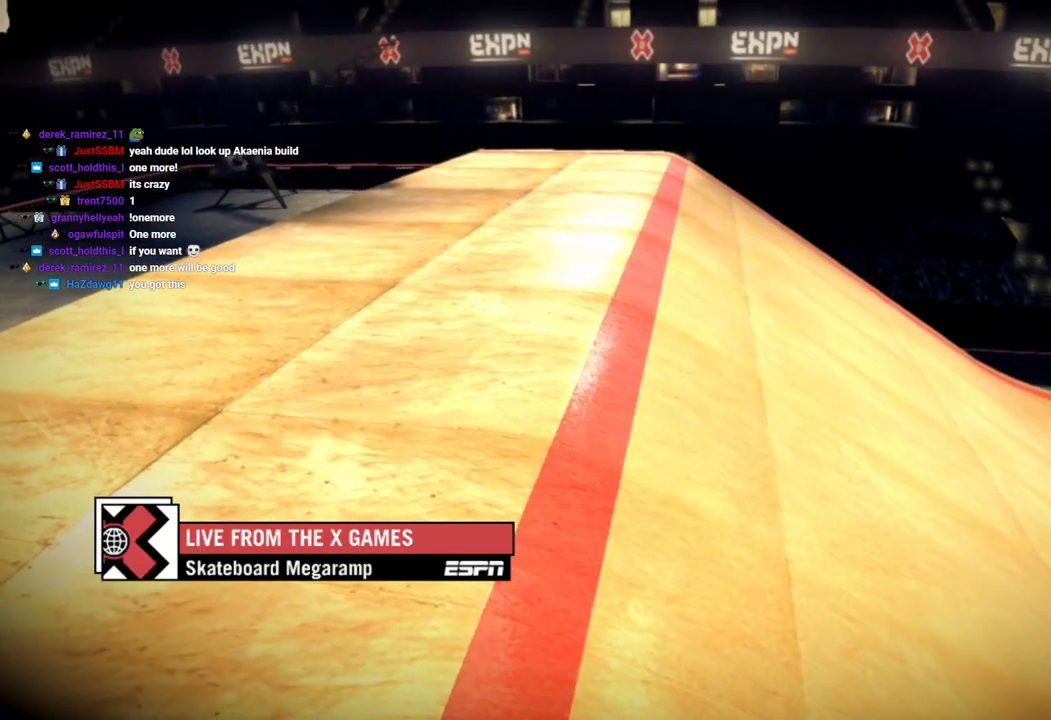
{"dt_ms": 500, "buttons": [], "left_stick": "center", "right_stick": "center", "events": []}